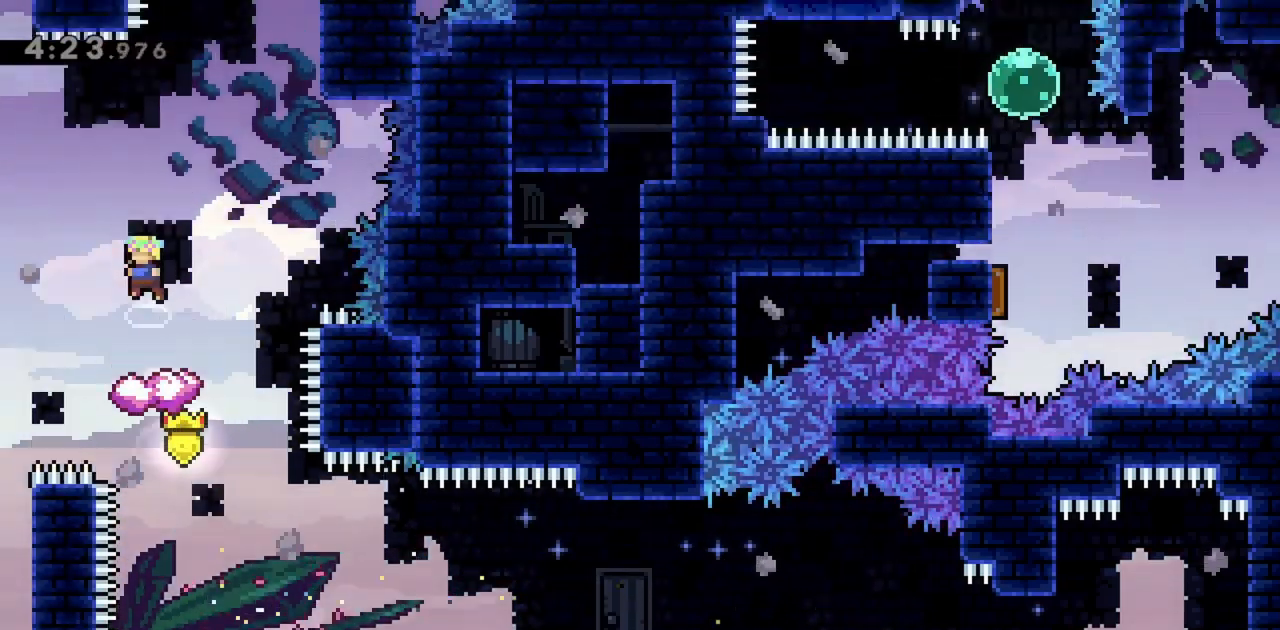
Gameplay with keyboard; each line is a JSON object with the keys held at the frame after it. "events" lists presses ("down") and releases ("up") of "dash", "demo", "down", "grab", "jump", "jump2", "left", "right" and "up" between this image and that frame as [ms after this image, input, new state], when the widget could be followed in between. No other keys are recorded. Mouse input is not recorded. Key names are as the overlay labels them; some are game actions (e.g. jump) rather than physical keys.
{"keys": [], "events": []}
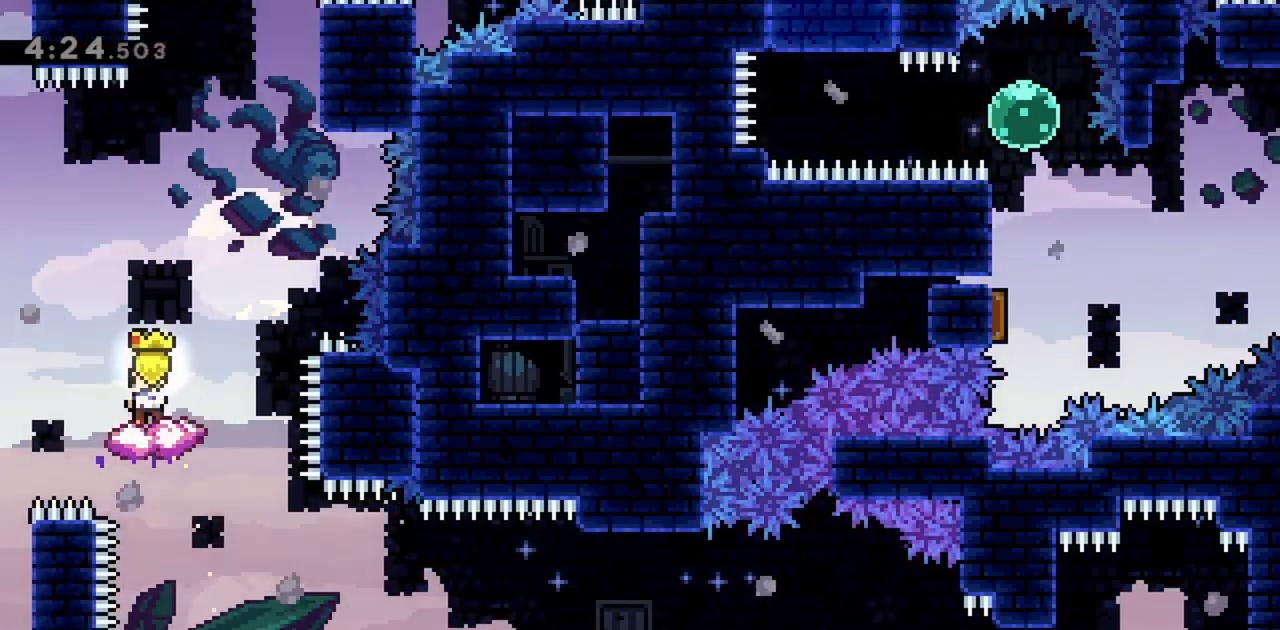
{"keys": ["grab", "jump", "right"], "events": [[50, "jump", "down"], [50, "right", "down"], [417, "grab", "down"]]}
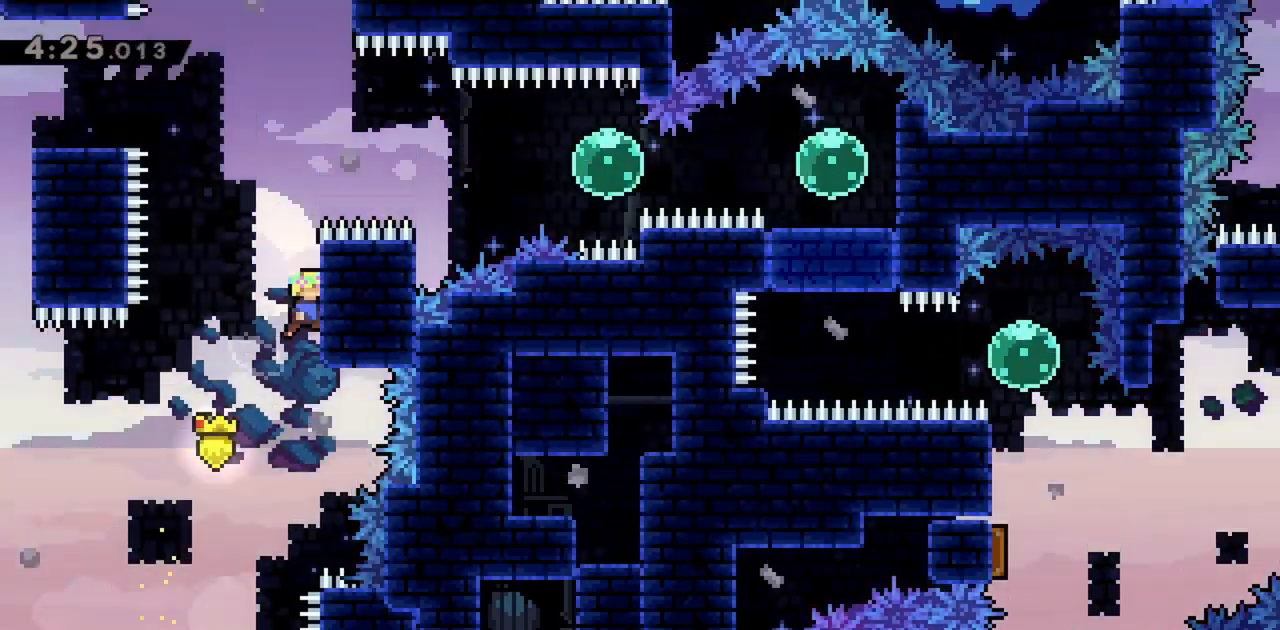
{"keys": ["grab", "jump", "right"], "events": [[17, "up", "down"], [67, "jump", "up"], [433, "jump", "down"], [483, "up", "up"]]}
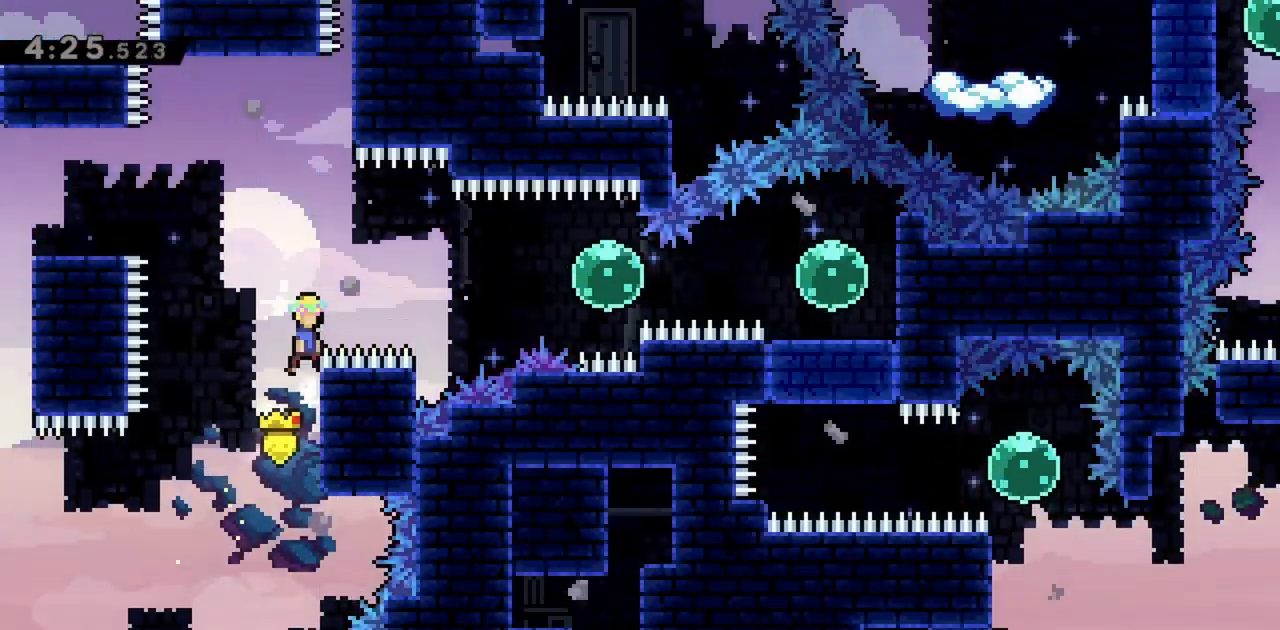
{"keys": ["right"], "events": [[300, "dash", "down"], [400, "grab", "up"], [433, "jump", "up"], [483, "dash", "up"]]}
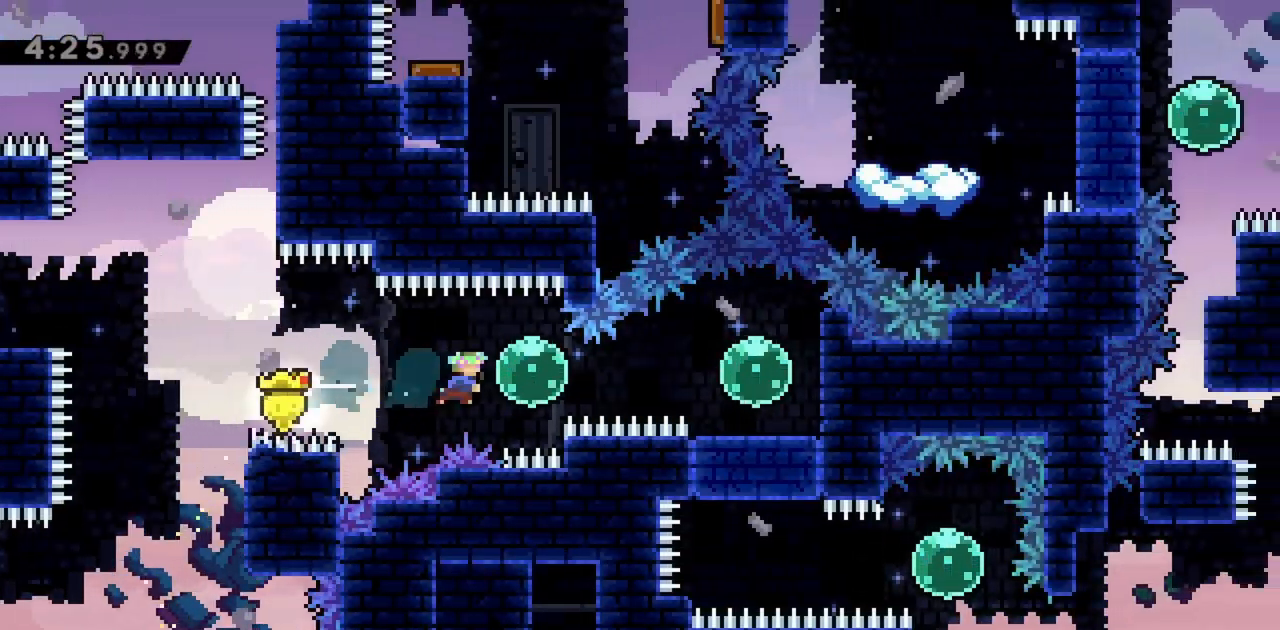
{"keys": ["dash", "down"], "events": [[83, "dash", "down"], [267, "dash", "up"], [300, "right", "up"], [350, "dash", "down"], [350, "down", "down"]]}
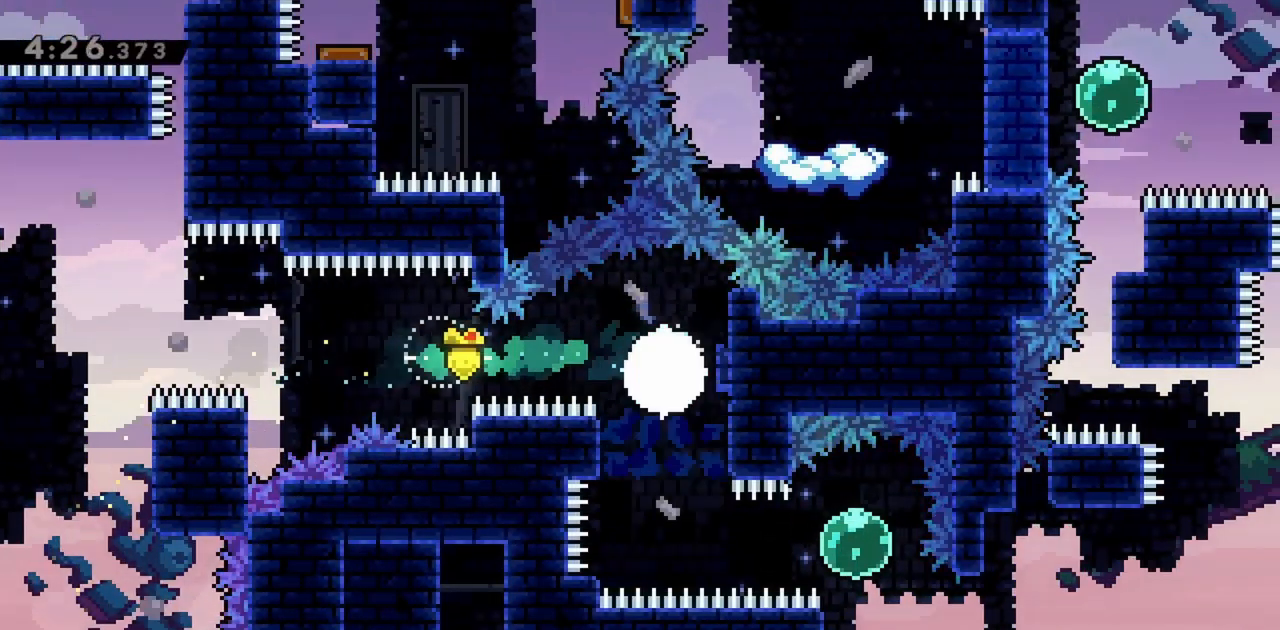
{"keys": [], "events": [[33, "dash", "up"], [83, "down", "up"]]}
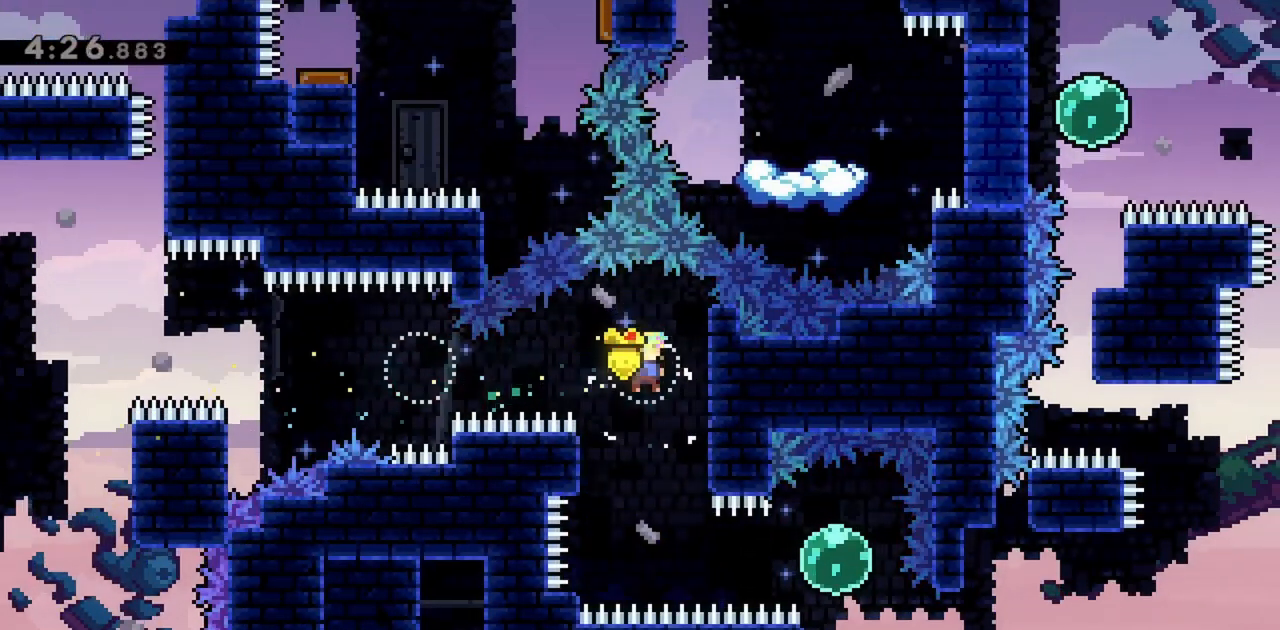
{"keys": ["dash", "right"], "events": [[317, "dash", "down"], [317, "right", "down"]]}
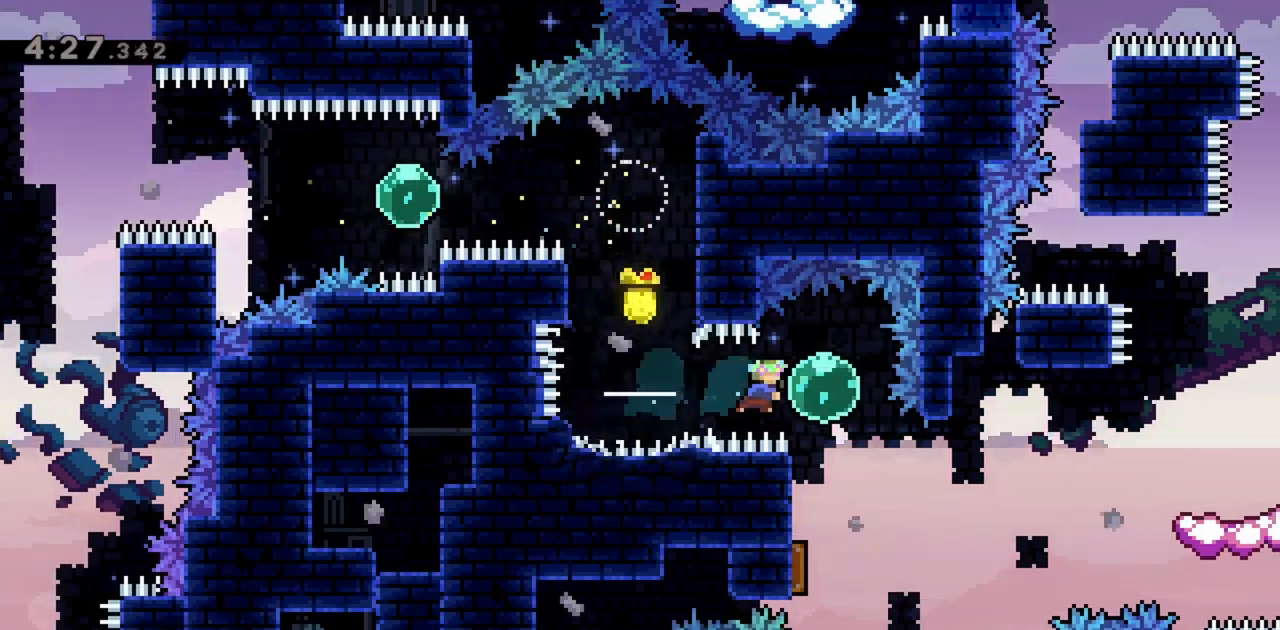
{"keys": ["right"], "events": [[17, "dash", "up"], [50, "dash", "down"], [50, "down", "down"], [50, "right", "up"], [283, "dash", "up"], [283, "down", "up"], [417, "right", "down"]]}
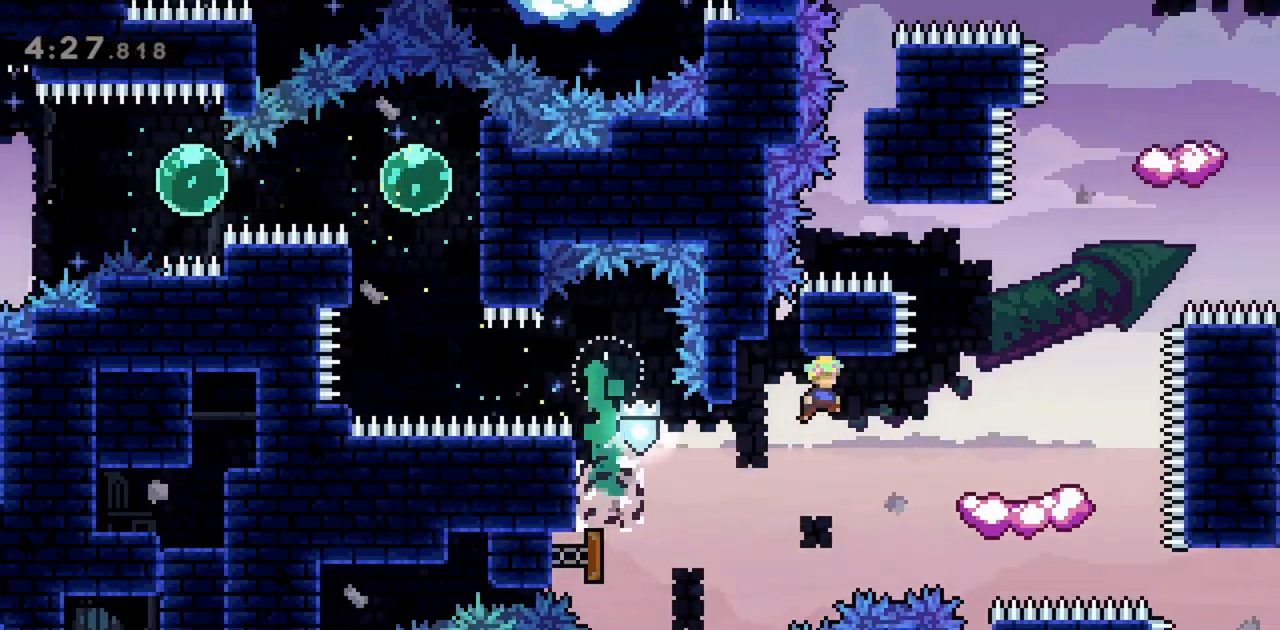
{"keys": ["right"], "events": []}
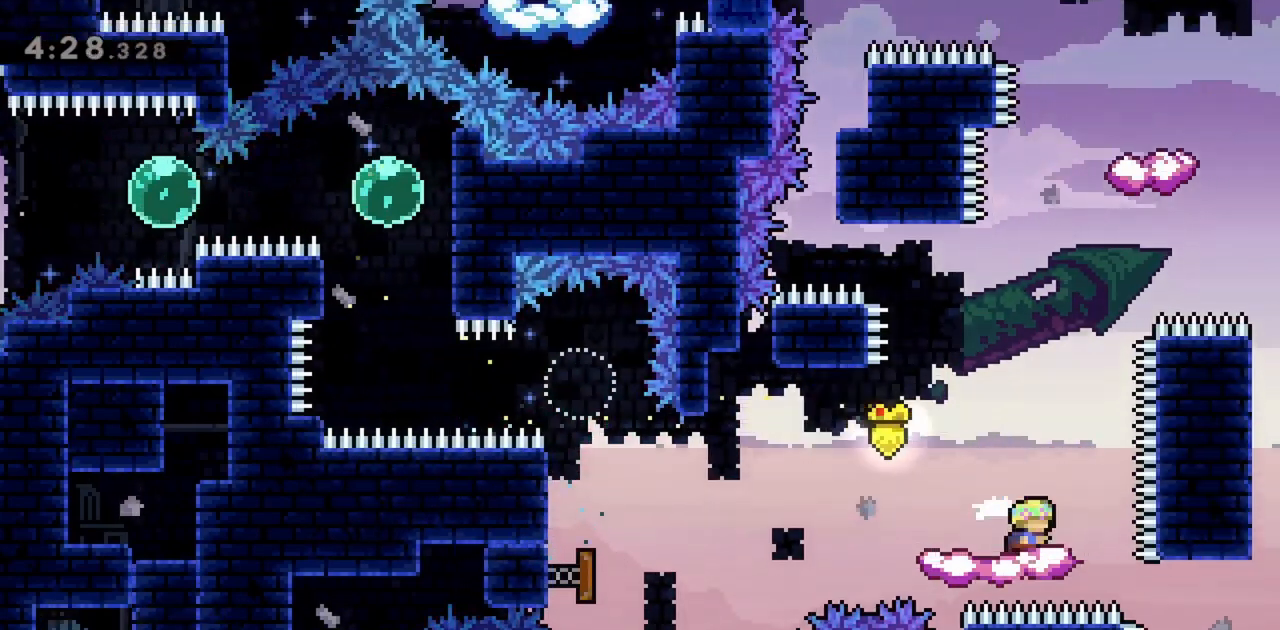
{"keys": ["grab", "jump", "right"], "events": [[33, "right", "up"], [300, "jump", "down"], [350, "right", "down"], [450, "grab", "down"]]}
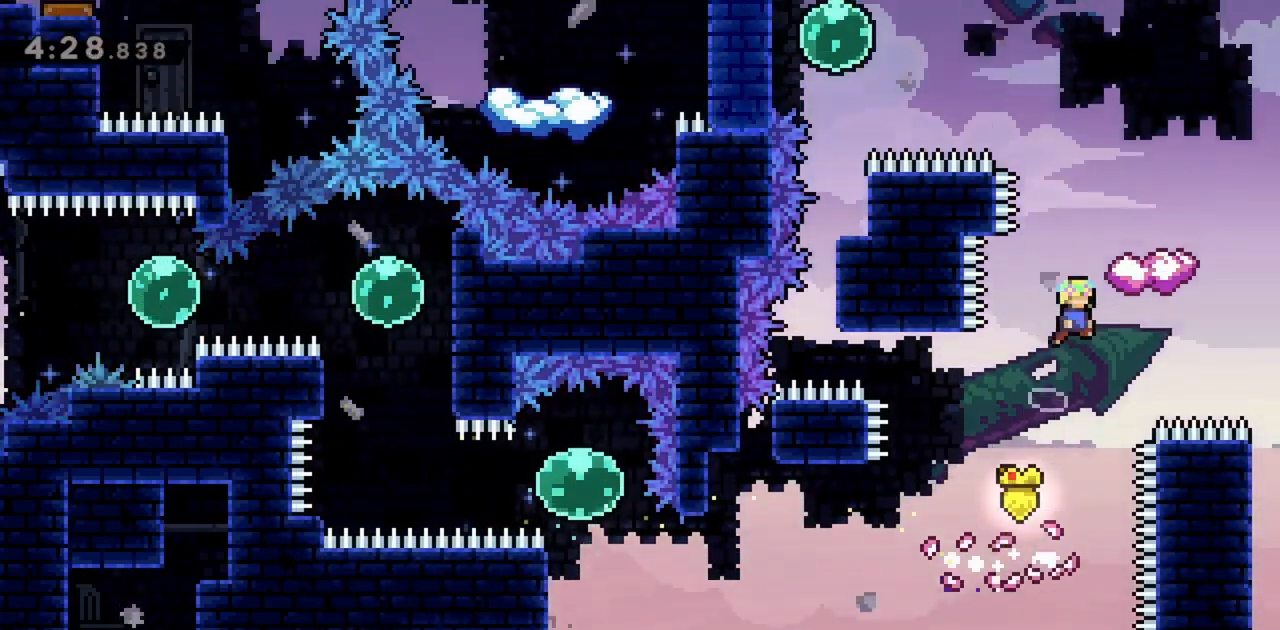
{"keys": ["grab"], "events": [[83, "right", "up"], [217, "right", "down"], [317, "right", "up"], [400, "jump", "up"]]}
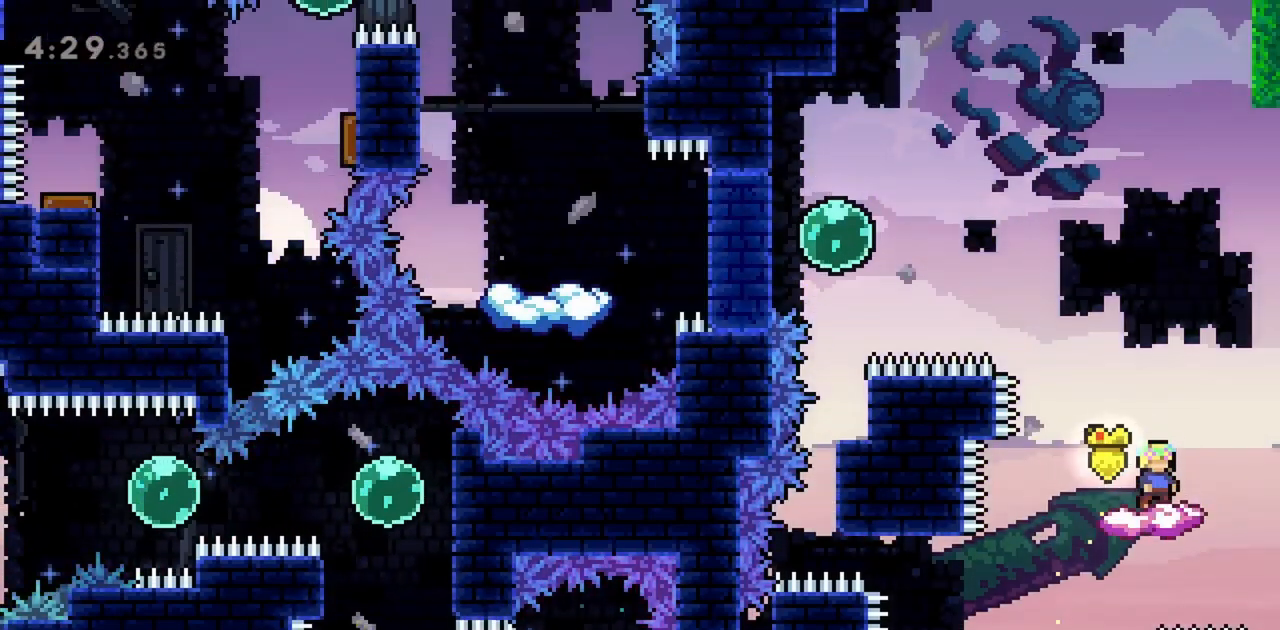
{"keys": ["jump"], "events": [[50, "grab", "up"], [133, "left", "down"], [183, "jump", "down"], [333, "left", "up"]]}
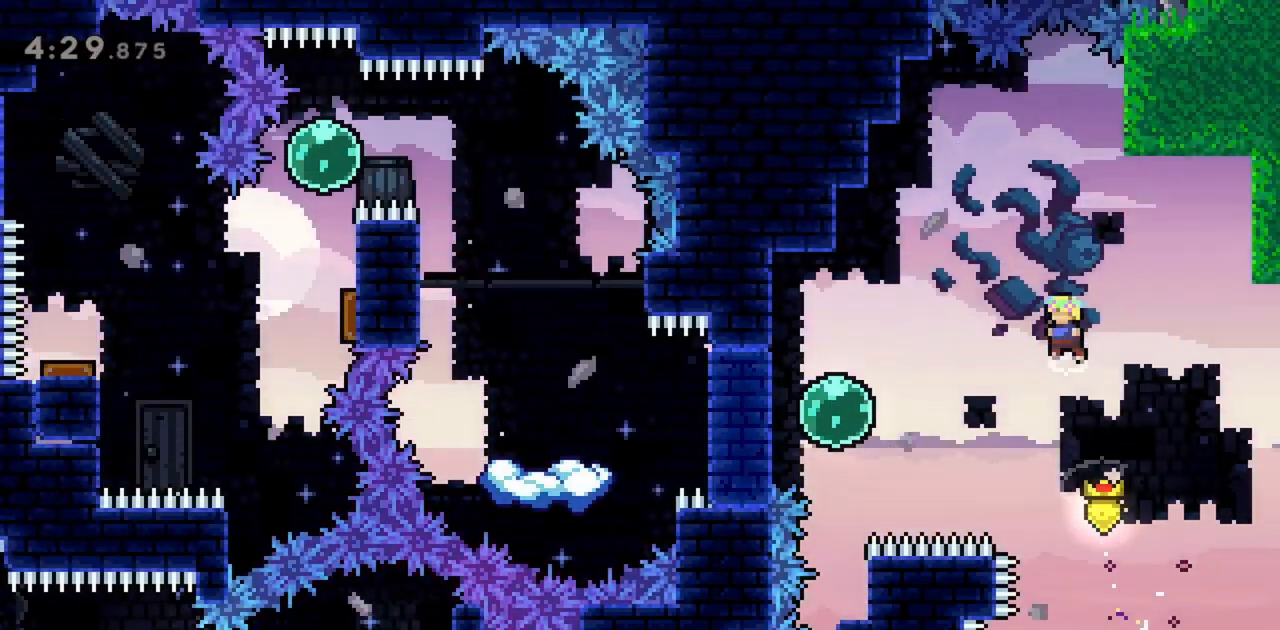
{"keys": ["dash", "left"], "events": [[17, "left", "down"], [100, "left", "up"], [283, "left", "down"], [383, "jump", "up"], [467, "dash", "down"]]}
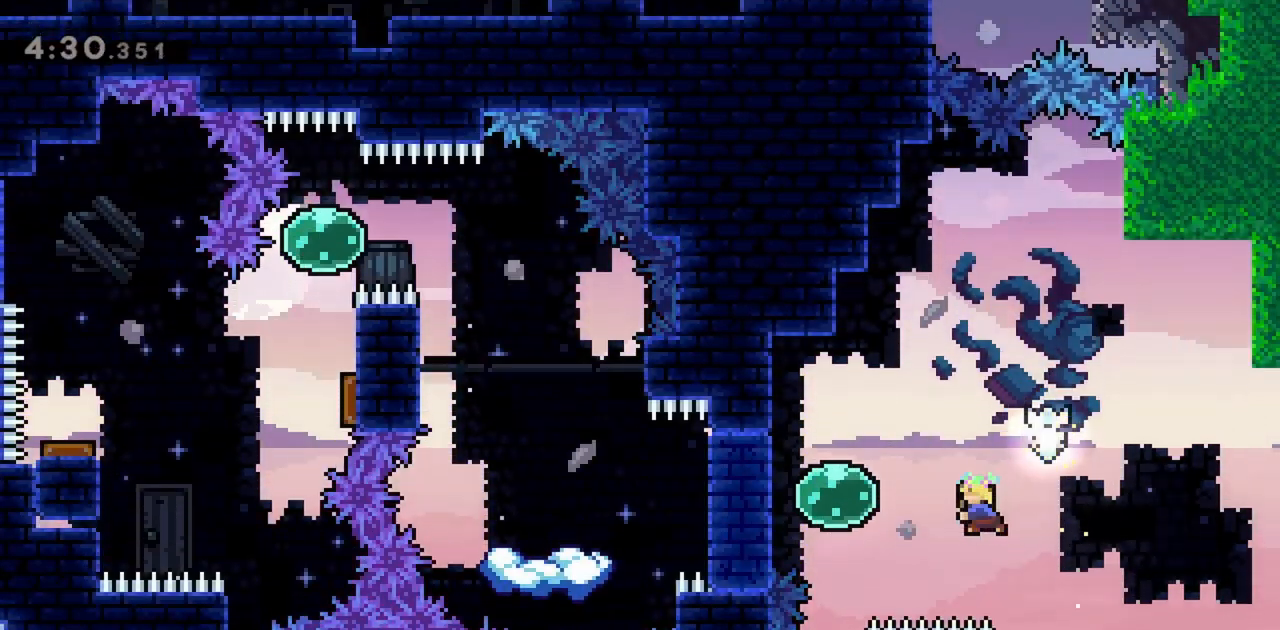
{"keys": ["left"], "events": [[117, "dash", "up"], [200, "dash", "down"], [350, "left", "up"], [383, "dash", "up"], [483, "left", "down"]]}
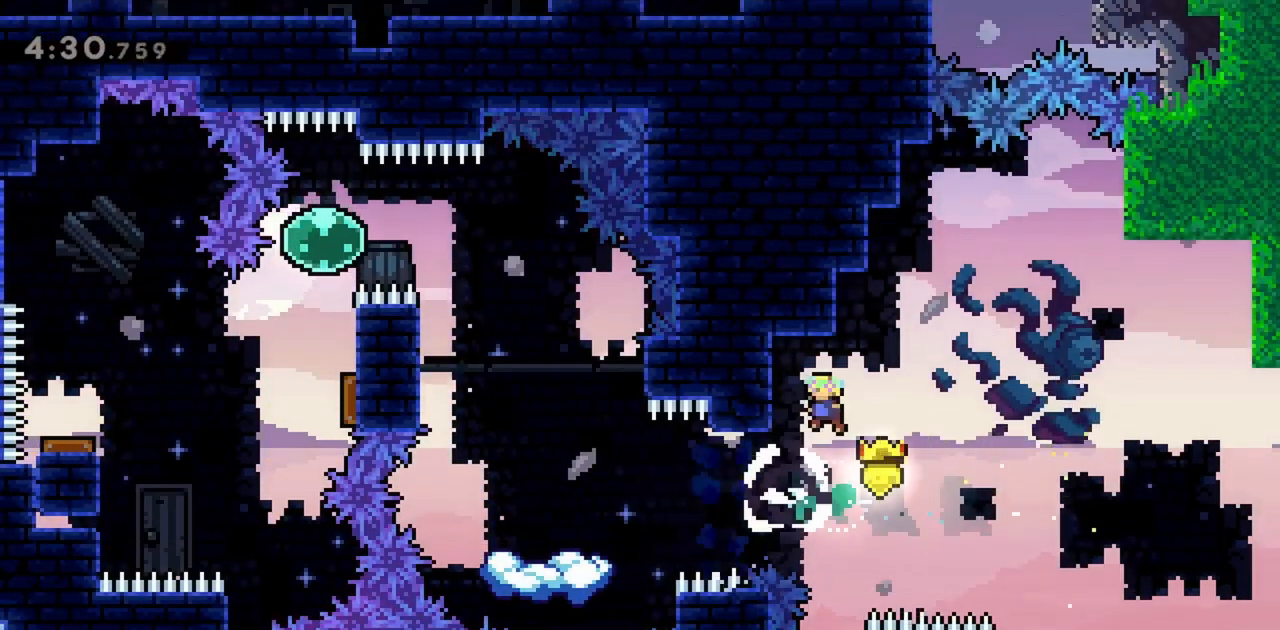
{"keys": ["grab"], "events": [[33, "grab", "down"], [400, "left", "up"]]}
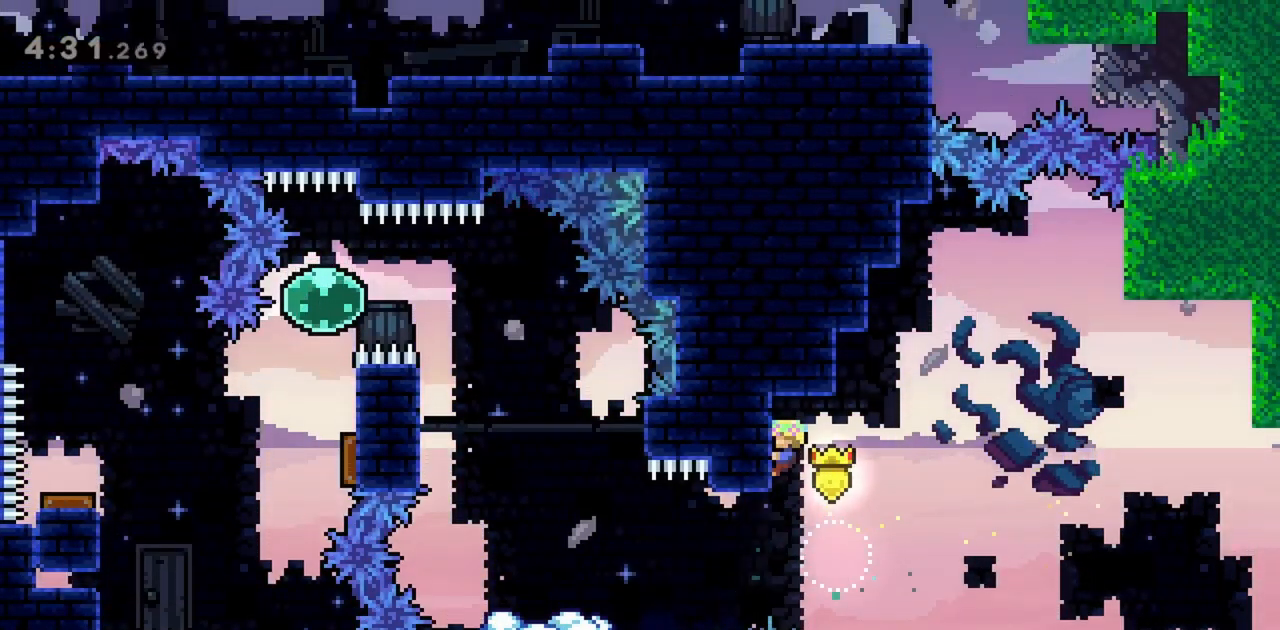
{"keys": ["grab"], "events": []}
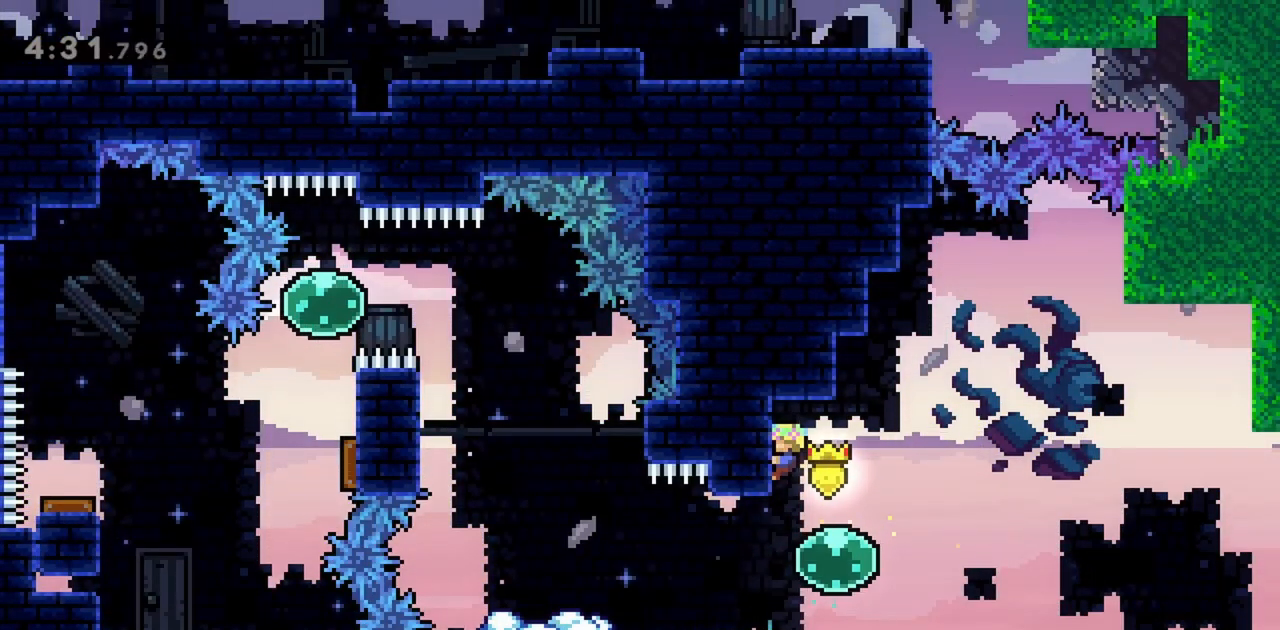
{"keys": ["dash", "left"], "events": [[50, "right", "down"], [100, "grab", "up"], [233, "right", "up"], [283, "left", "down"], [333, "dash", "down"]]}
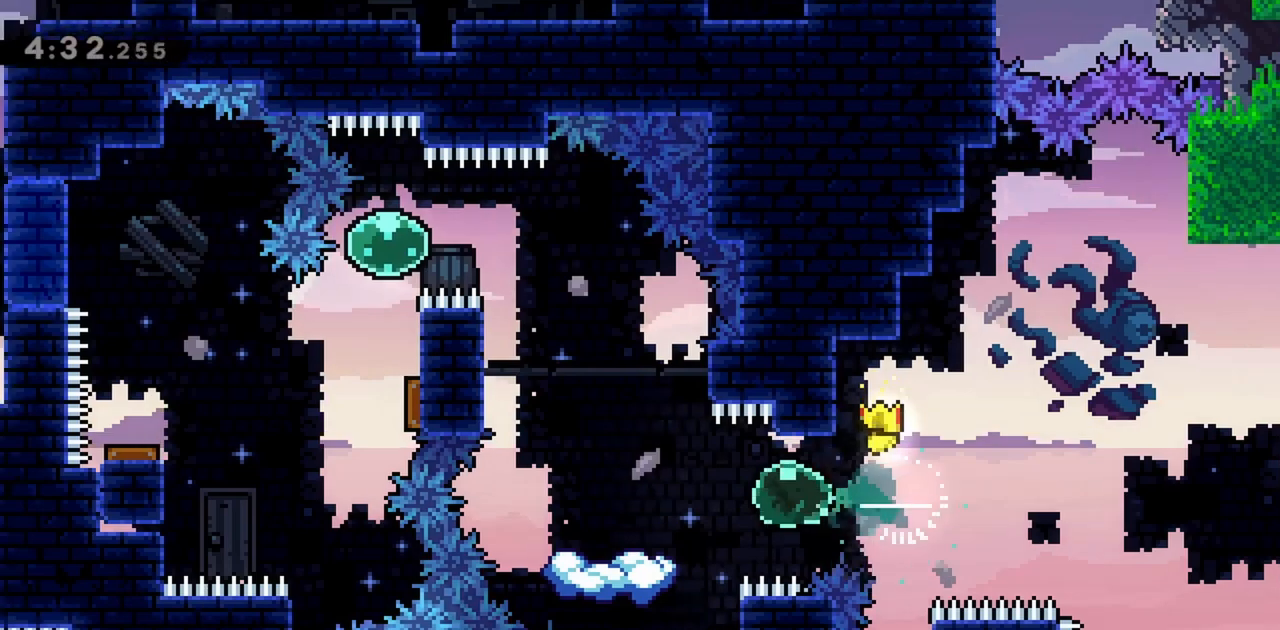
{"keys": ["jump", "left"], "events": [[50, "dash", "up"], [250, "left", "up"], [467, "jump", "down"], [467, "left", "down"]]}
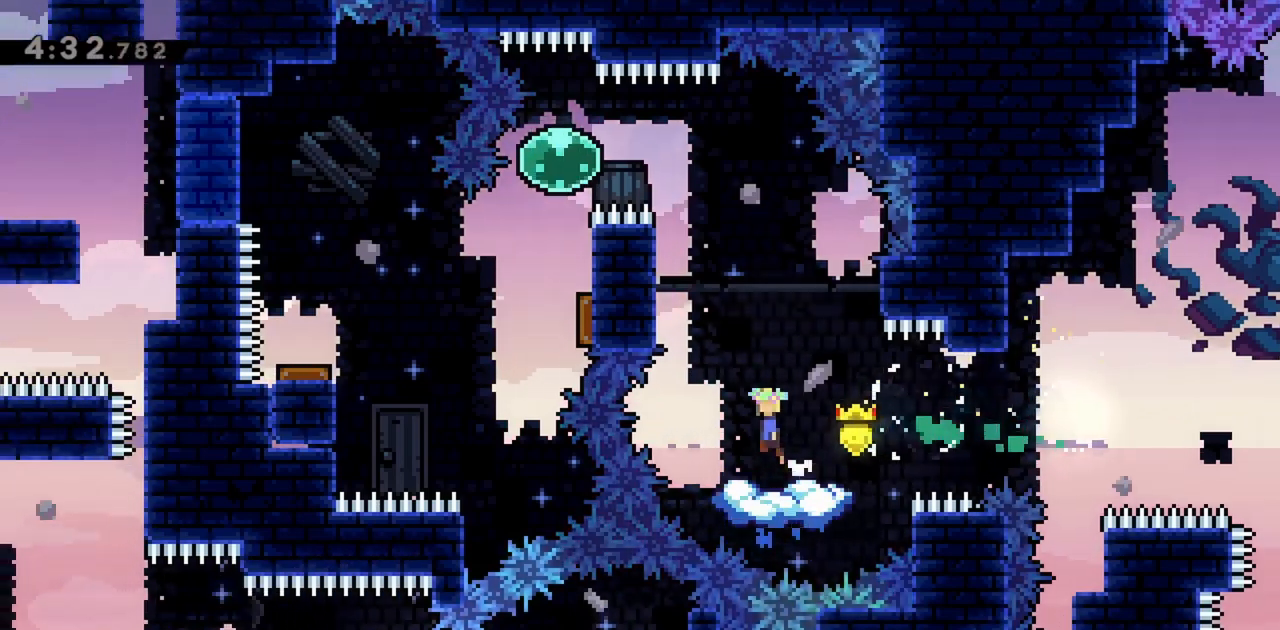
{"keys": ["grab"], "events": [[117, "jump", "up"], [200, "grab", "down"], [383, "left", "up"]]}
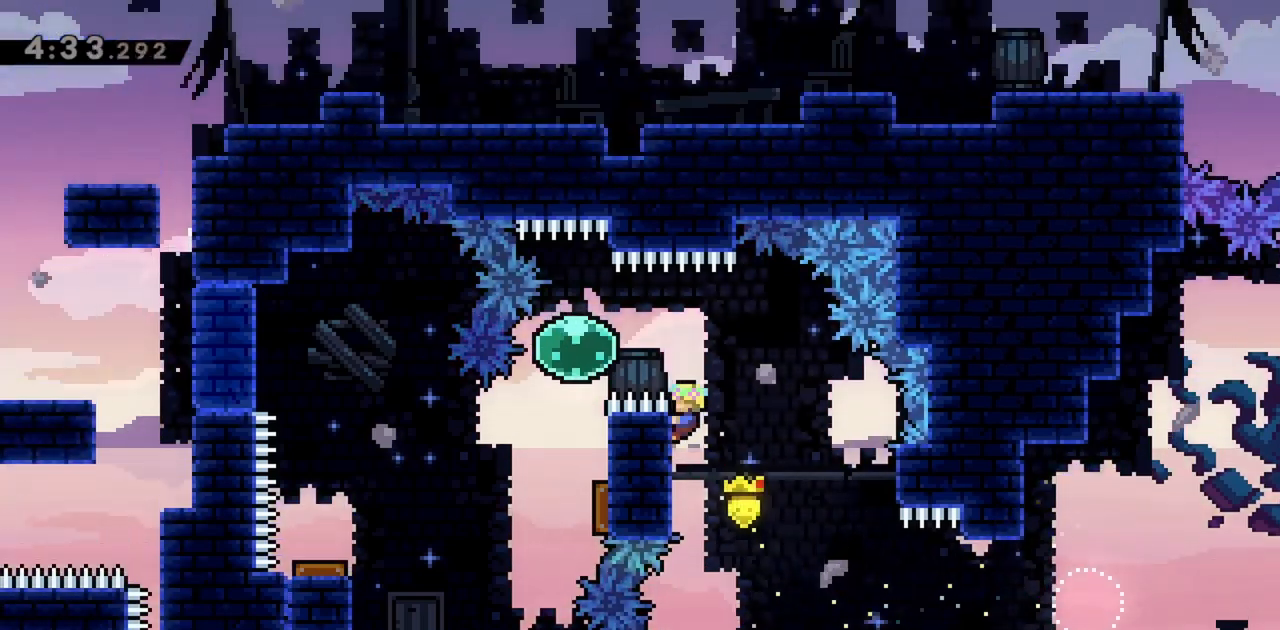
{"keys": ["dash", "down"], "events": [[33, "jump", "down"], [167, "dash", "down"], [167, "left", "down"], [250, "jump", "up"], [300, "dash", "up"], [300, "grab", "up"], [300, "left", "up"], [350, "down", "down"], [400, "dash", "down"]]}
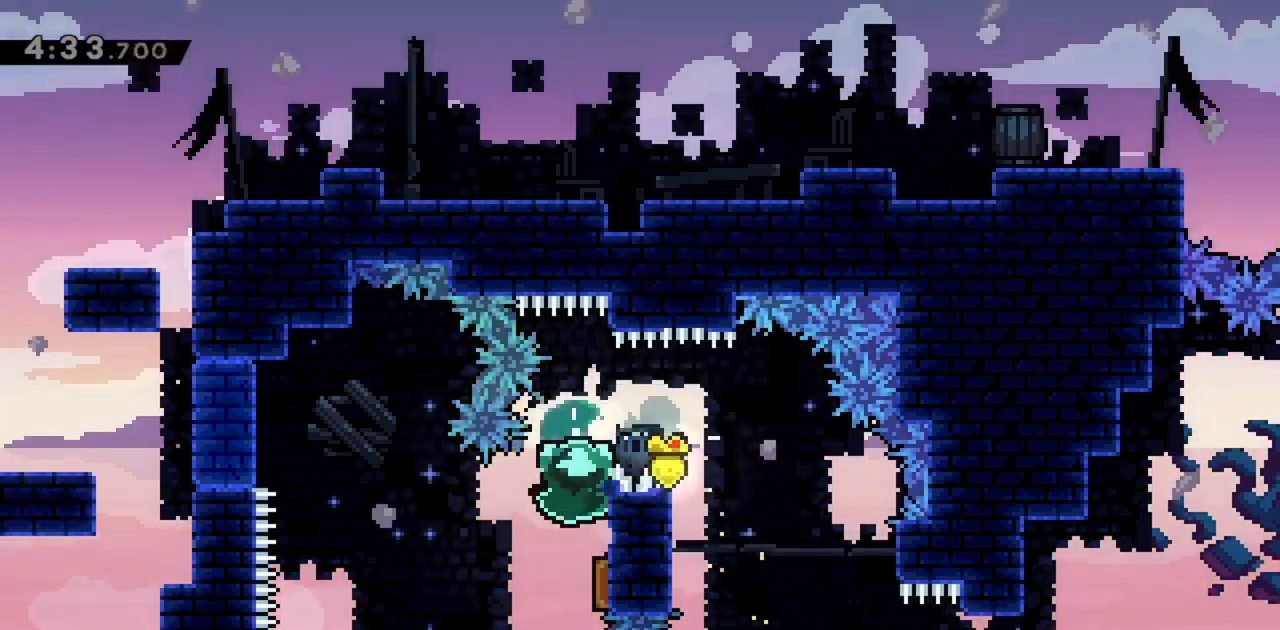
{"keys": ["dash"], "events": [[83, "dash", "up"], [83, "down", "up"], [400, "dash", "down"]]}
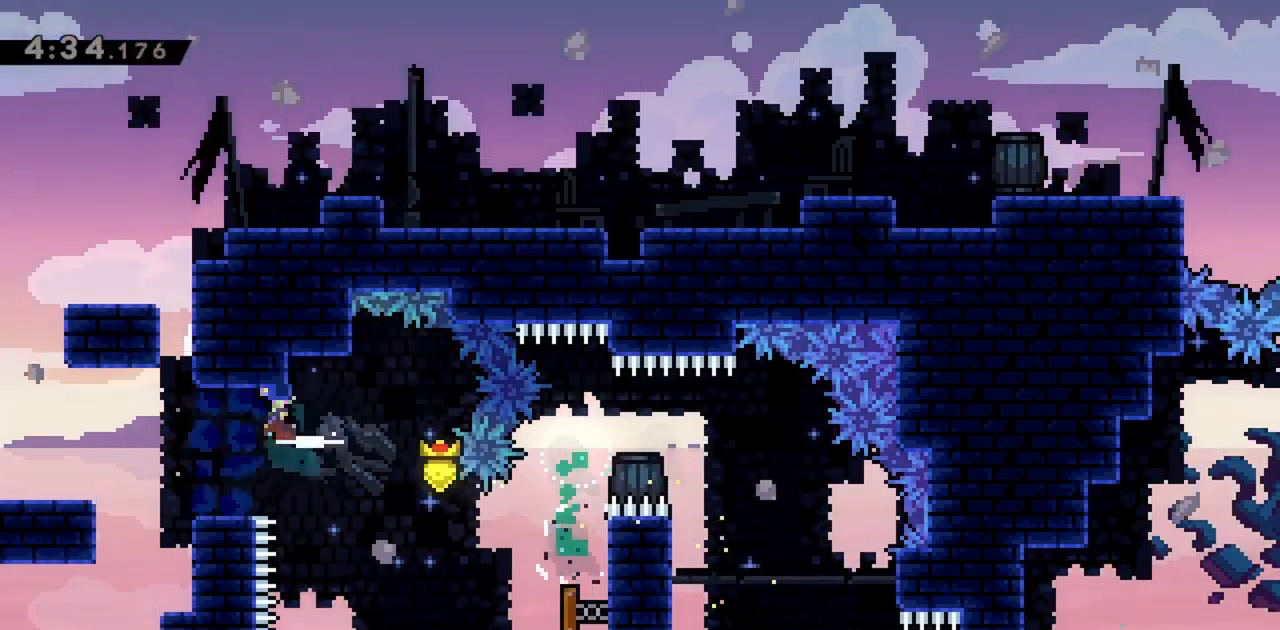
{"keys": [], "events": [[50, "dash", "up"]]}
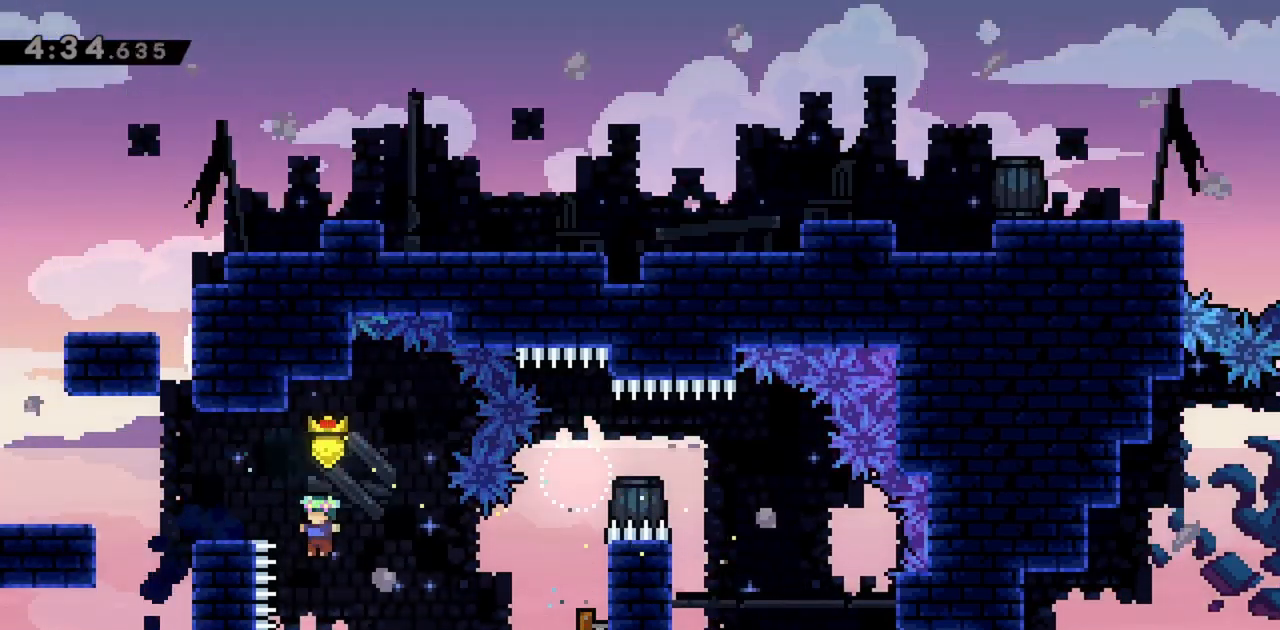
{"keys": [], "events": []}
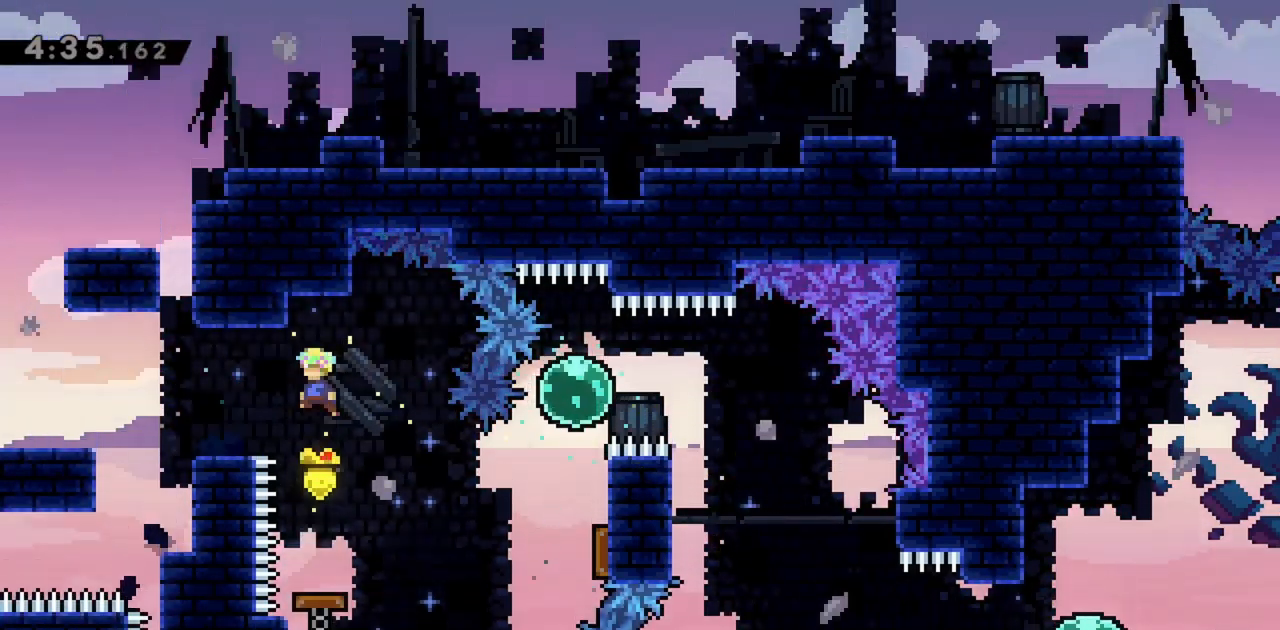
{"keys": ["grab"], "events": [[17, "left", "down"], [67, "demo", "down"], [200, "demo", "up"], [300, "grab", "down"], [483, "left", "up"]]}
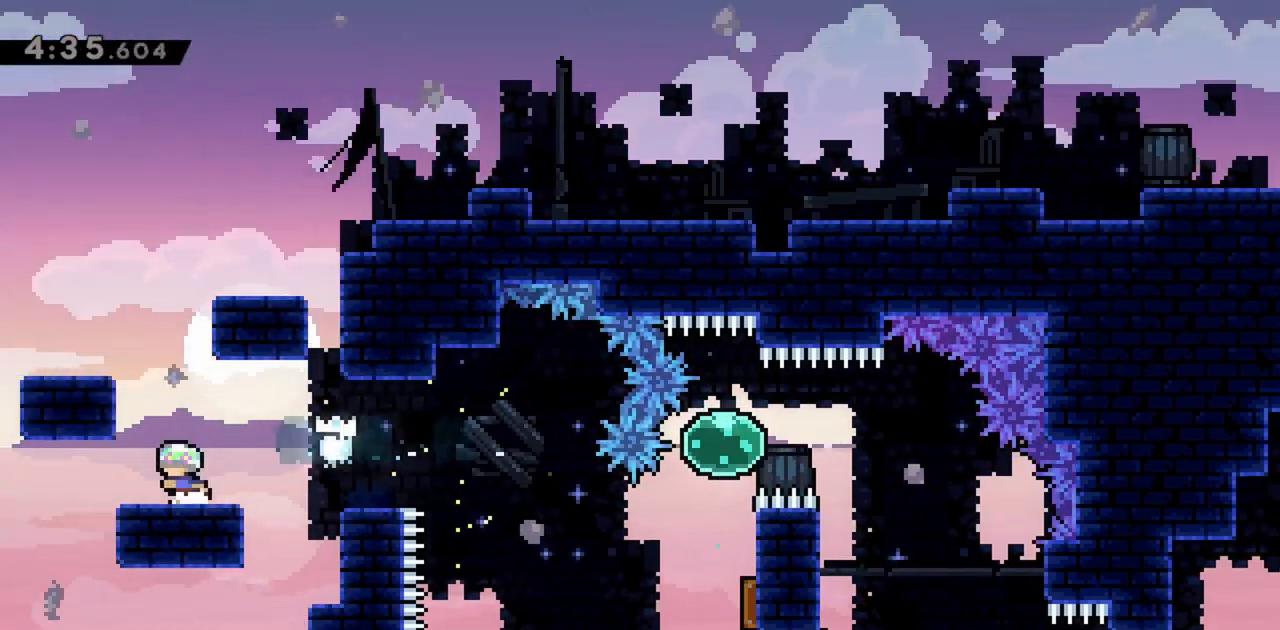
{"keys": ["grab", "jump"], "events": [[67, "jump", "down"], [250, "right", "down"], [350, "jump", "up"], [350, "right", "up"], [483, "jump", "down"]]}
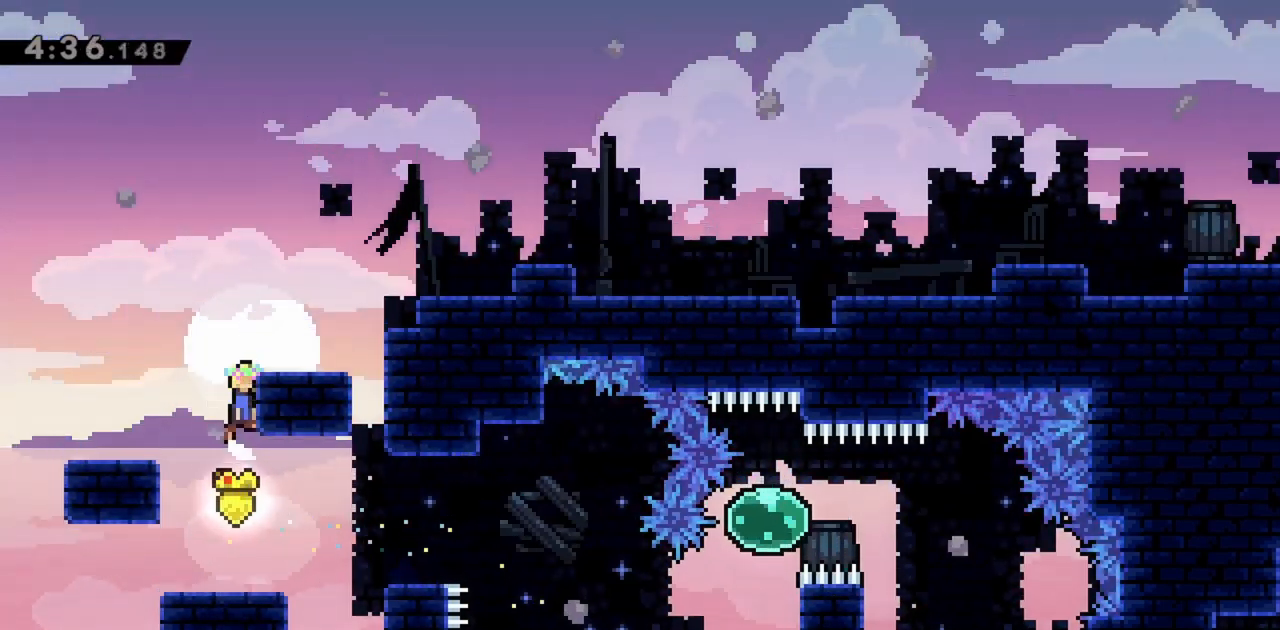
{"keys": ["grab", "jump", "right"], "events": [[267, "right", "down"], [317, "jump", "up"], [450, "jump", "down"]]}
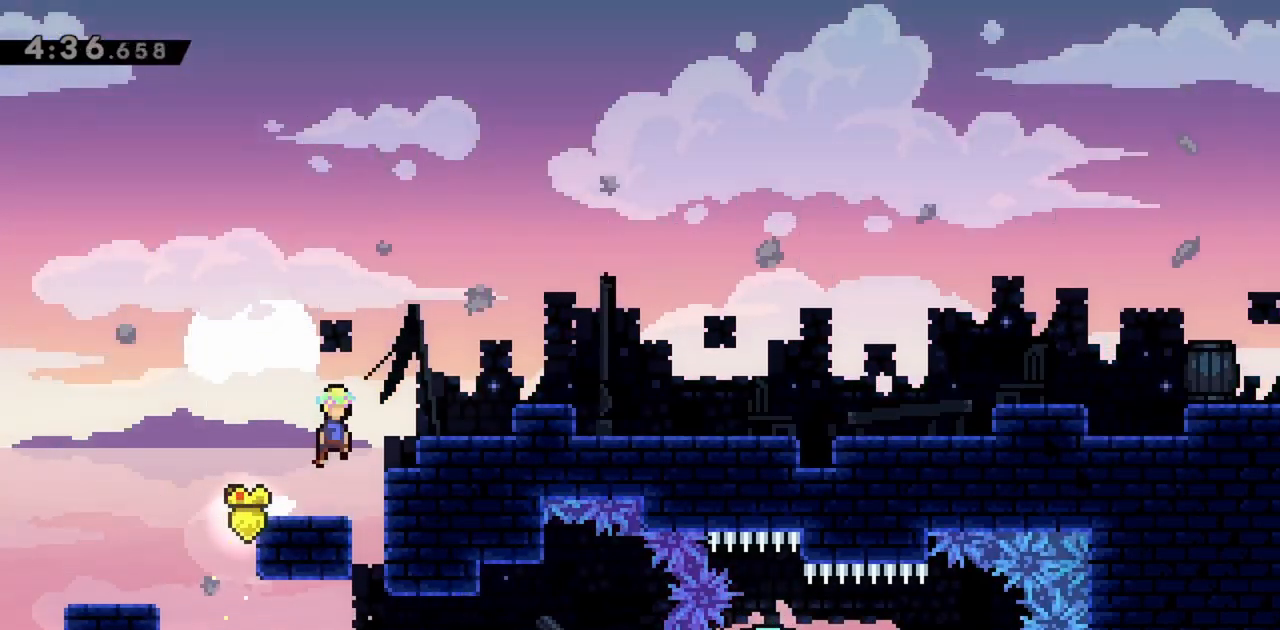
{"keys": ["grab", "right"], "events": [[183, "dash", "down"], [233, "jump", "up"], [367, "dash", "up"], [417, "jump", "down"], [500, "jump", "up"]]}
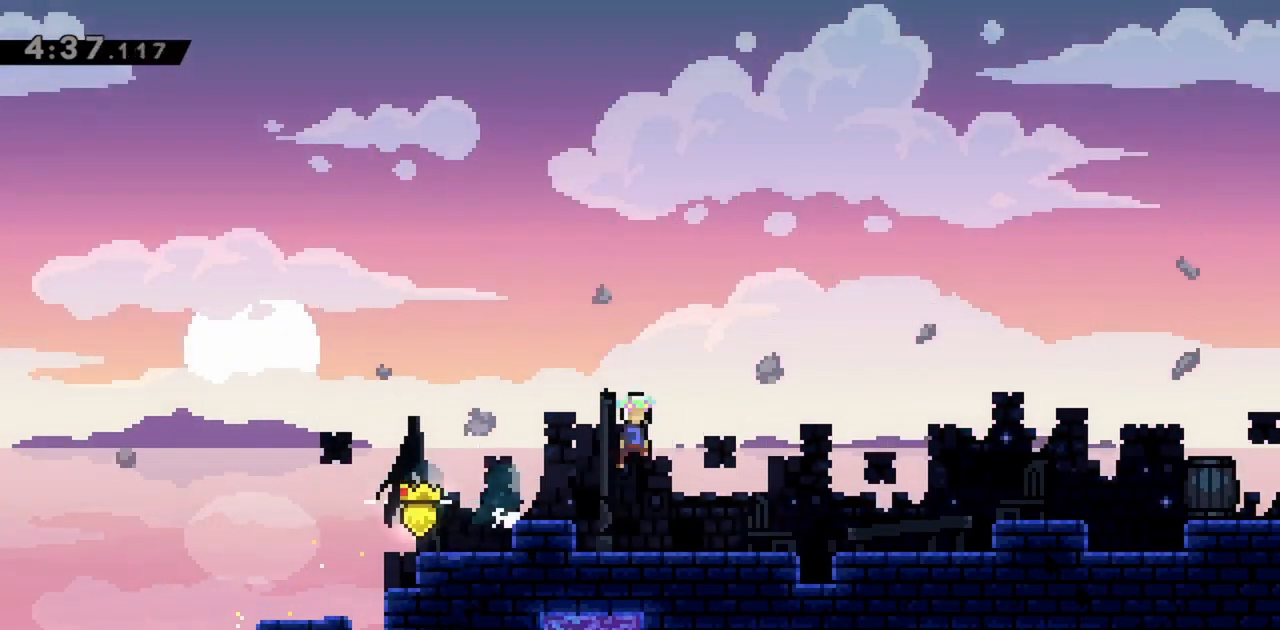
{"keys": ["grab", "jump", "right"], "events": [[383, "dash", "down"], [417, "jump", "down"], [467, "dash", "up"]]}
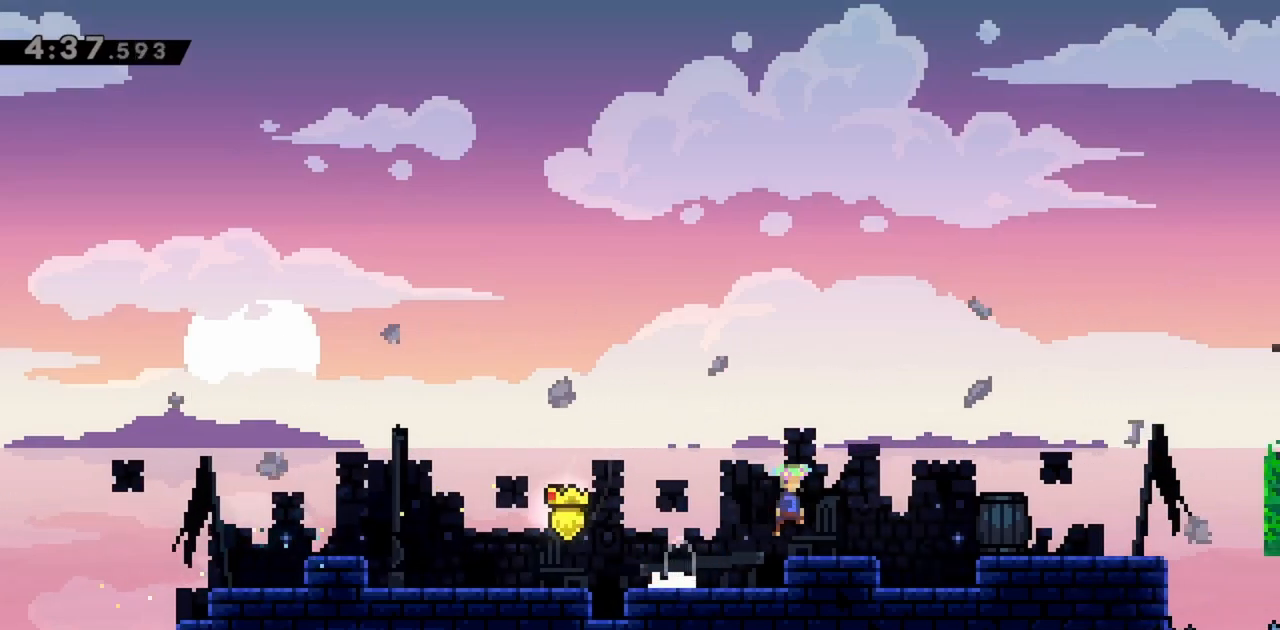
{"keys": ["grab", "jump", "right"], "events": [[117, "jump", "up"], [383, "jump", "down"]]}
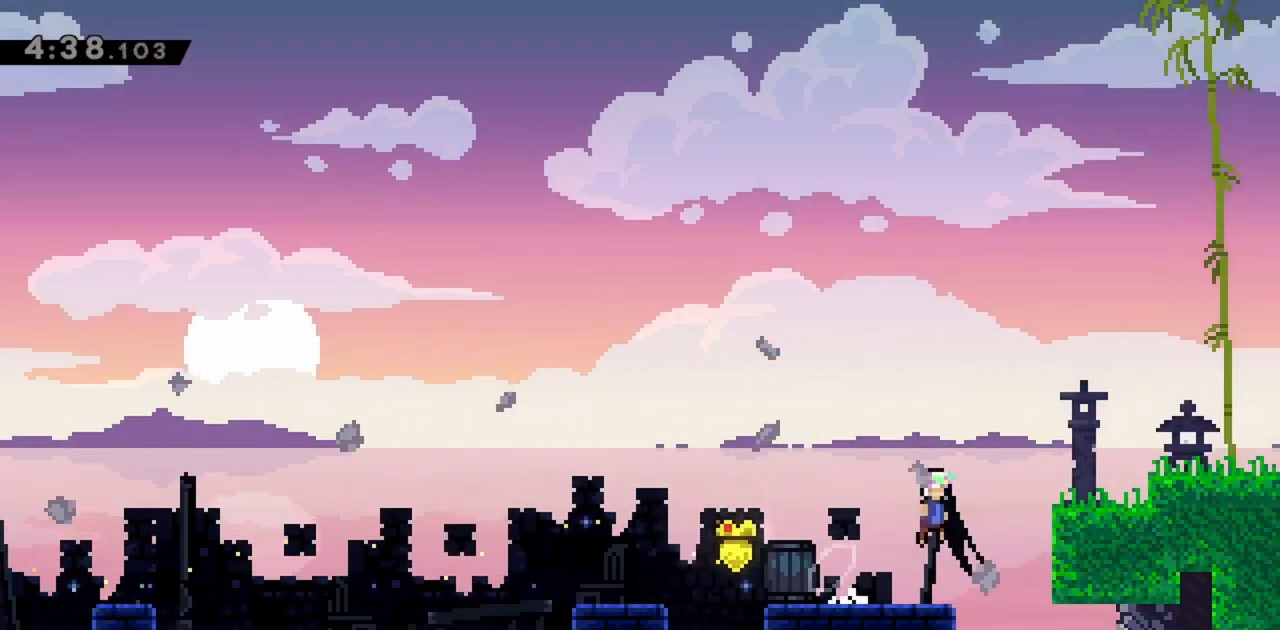
{"keys": ["grab", "right"], "events": [[117, "dash", "down"], [167, "jump", "up"], [300, "dash", "up"], [300, "jump", "down"], [400, "jump", "up"]]}